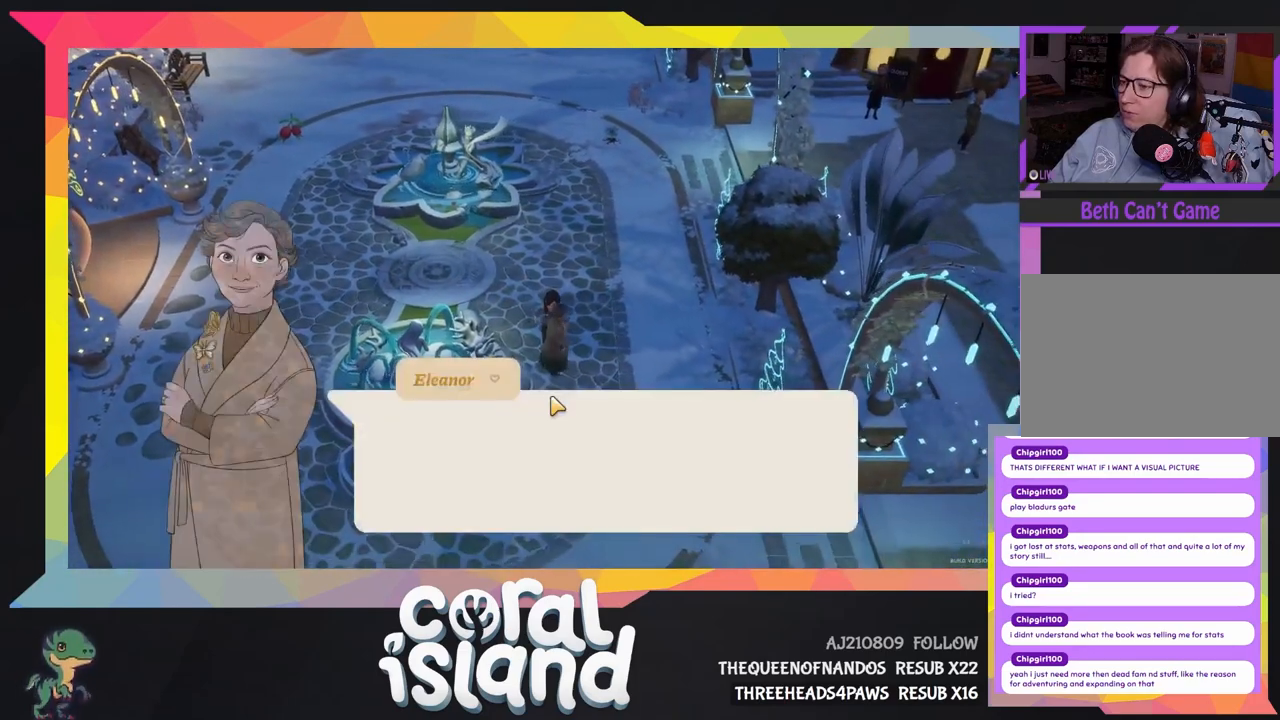
Gameplay with keyboard and mouse; each line is a JSON object with the keys held at the frame after it. "events" lists presses ("down") and releases ("up") of "1", "2", "3", "4", "5", "6", "a", "d", "e", "q", "r", "s", "space" and "w" between this image and that frame as [ms after this image, input, new state], when the widget could be followed in between. No other keys are recorded. Mouse buttons are not recorded. Not read: mouse_move.
{"keys": [], "events": []}
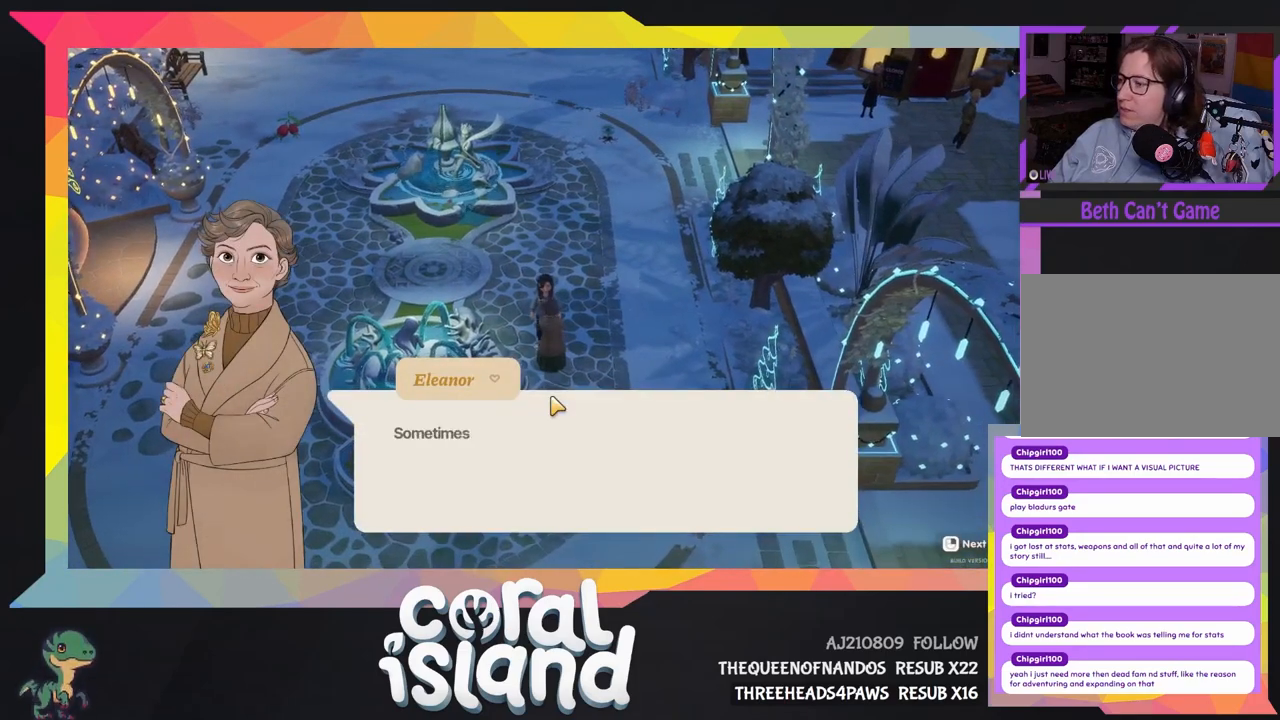
{"keys": [], "events": []}
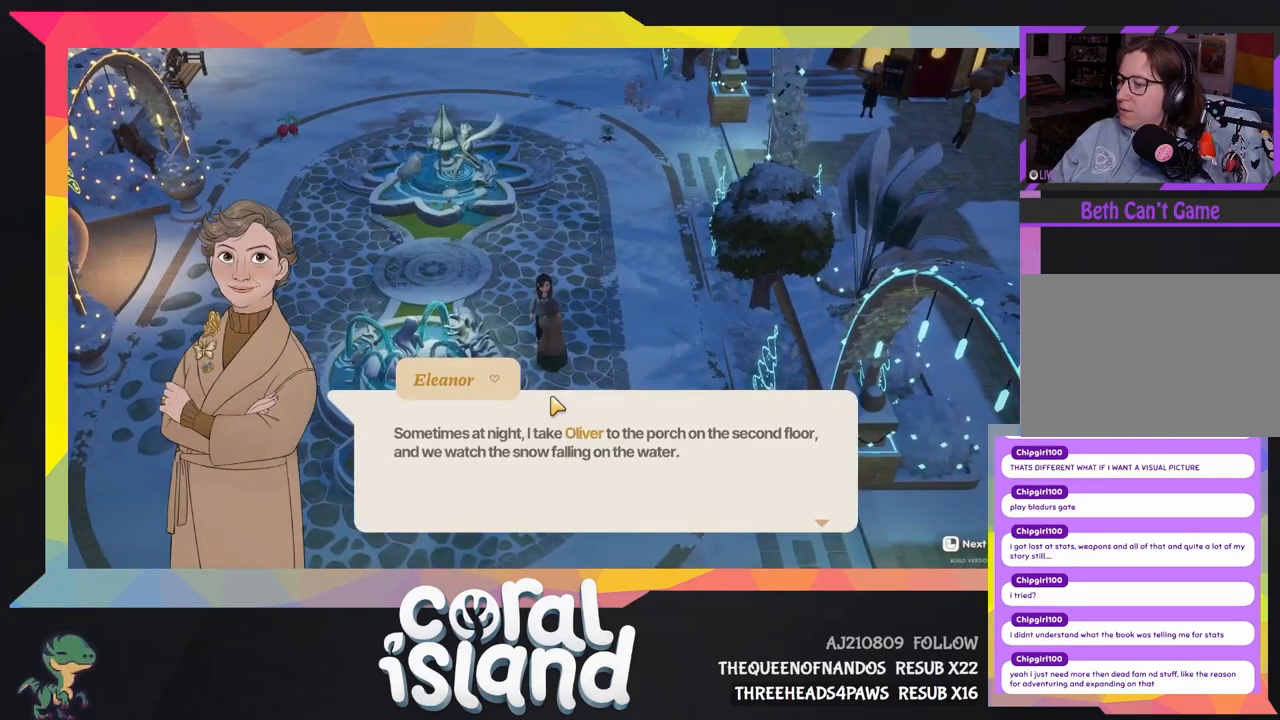
{"keys": [], "events": []}
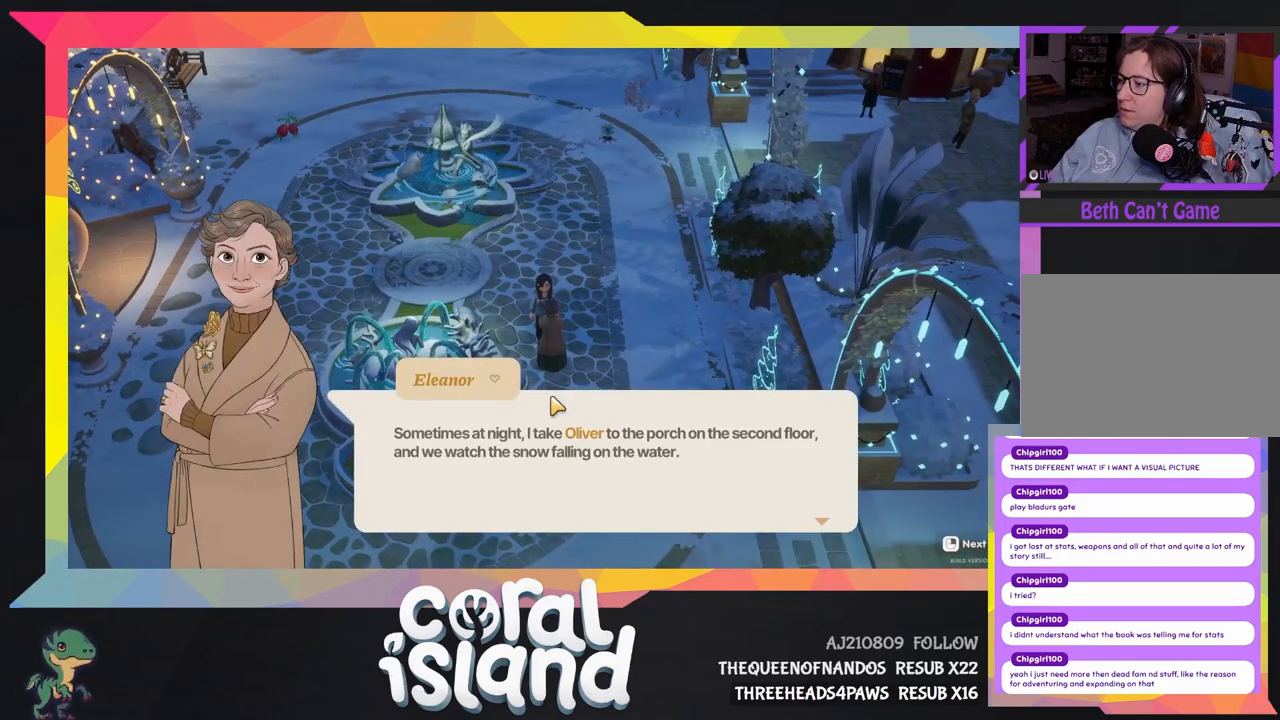
{"keys": [], "events": []}
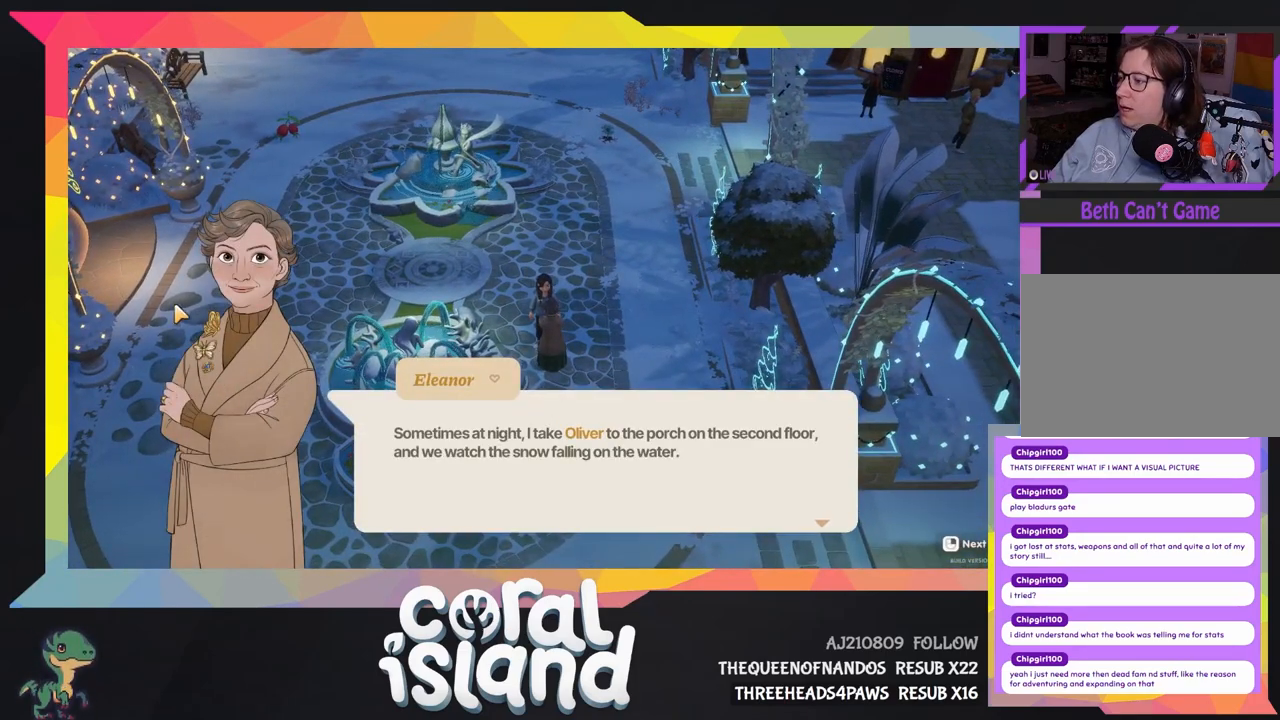
{"keys": [], "events": []}
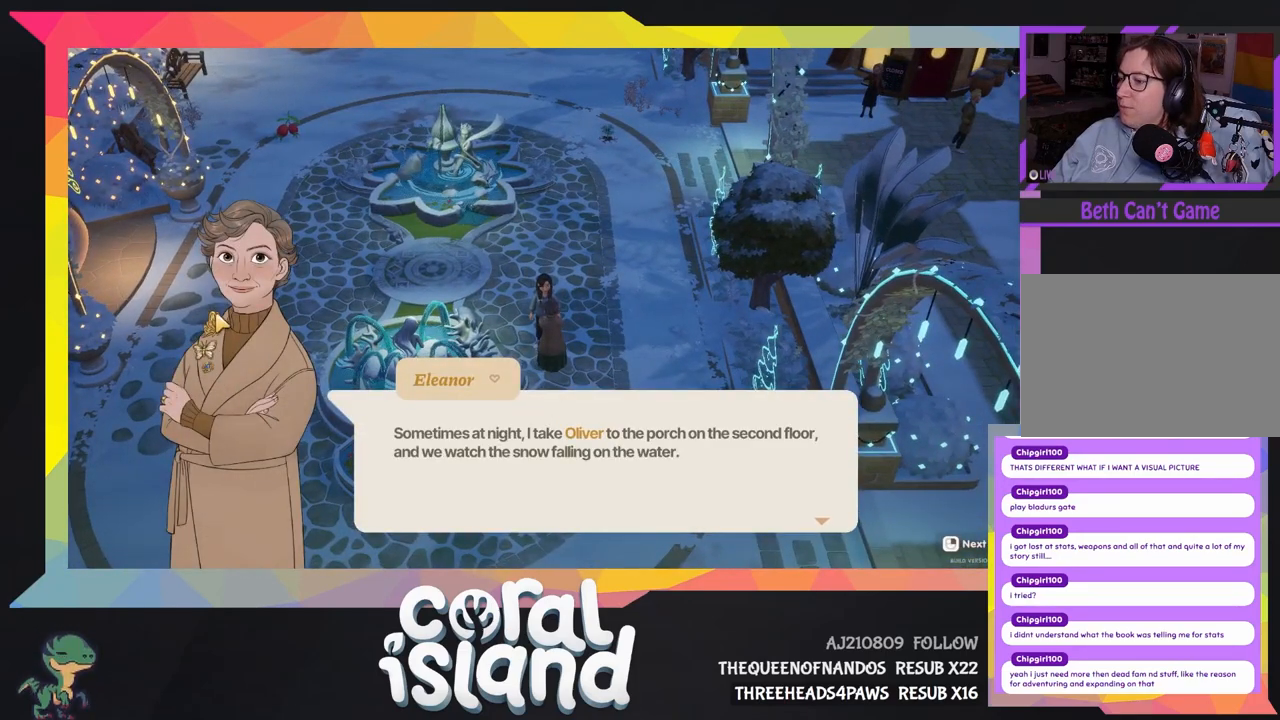
{"keys": [], "events": []}
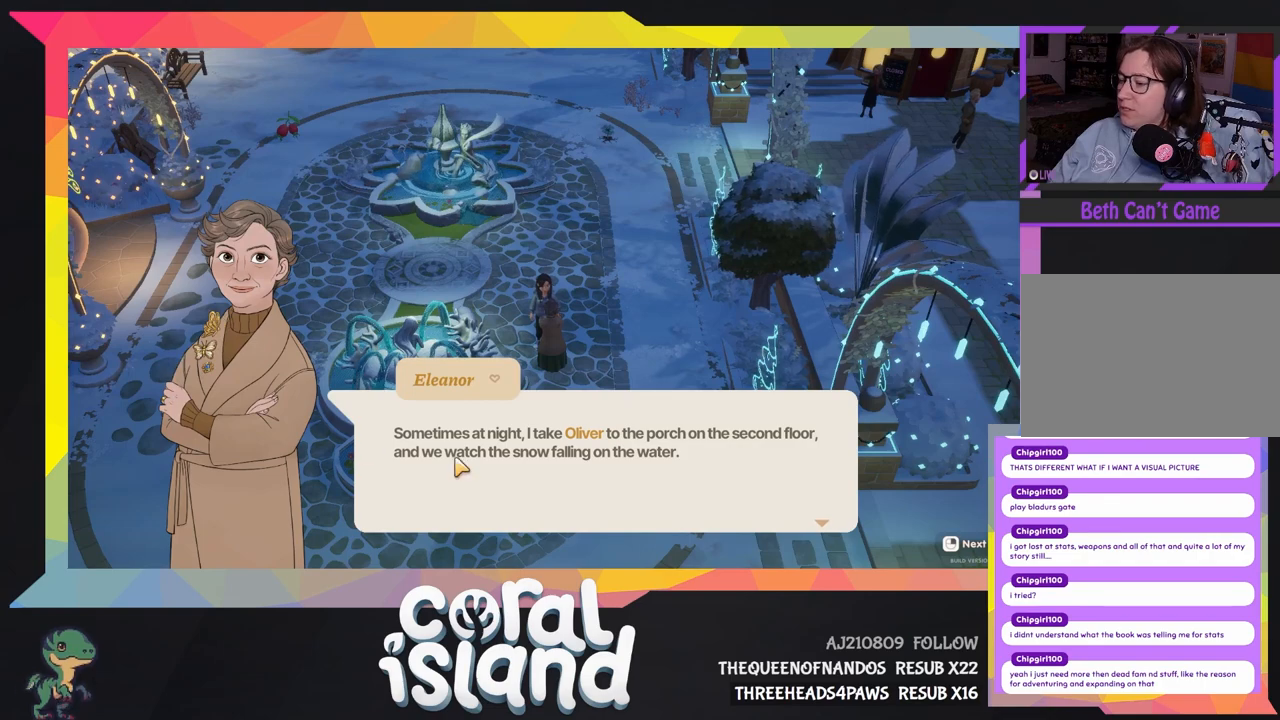
{"keys": [], "events": []}
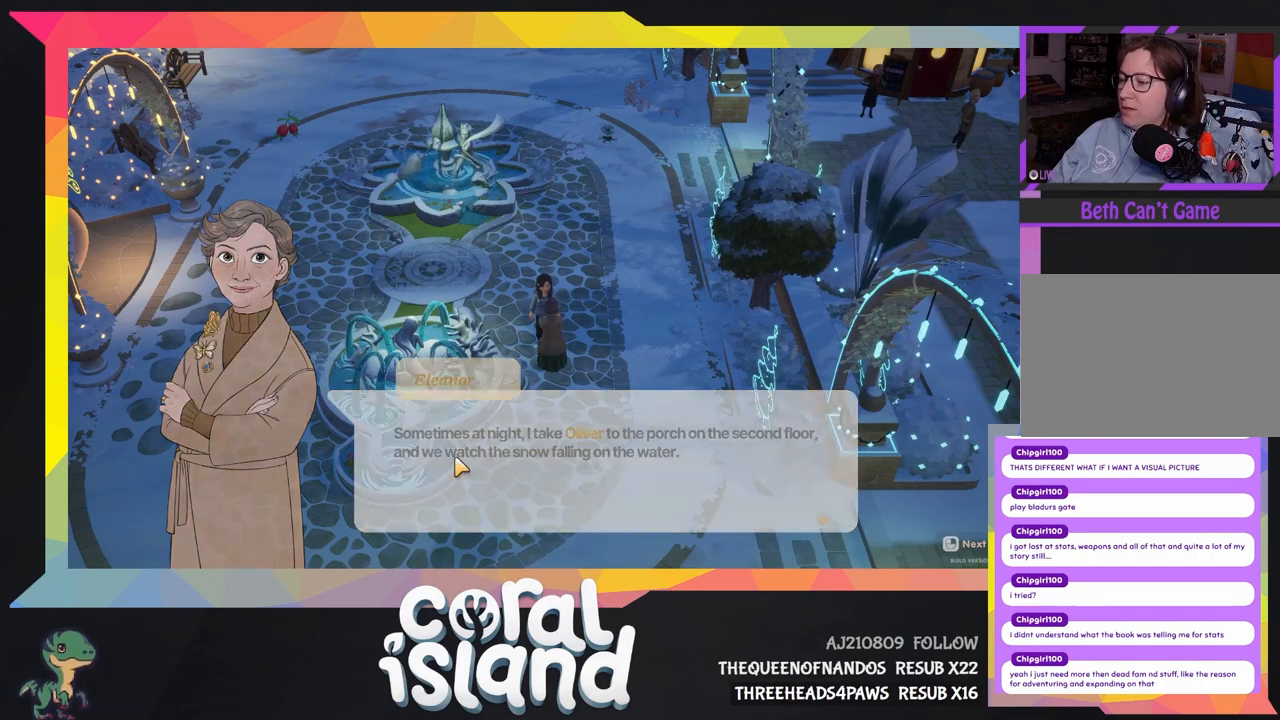
{"keys": [], "events": []}
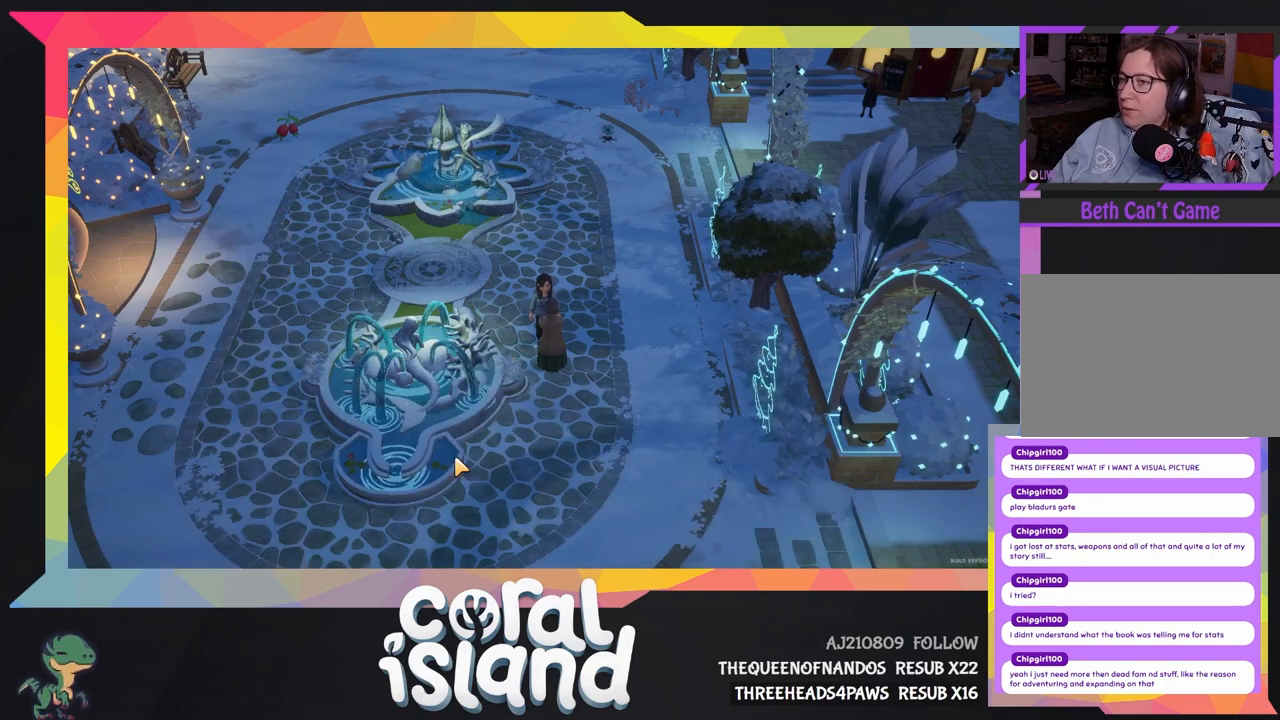
{"keys": ["d", "w"], "events": [[33, "d", "down"], [233, "w", "down"]]}
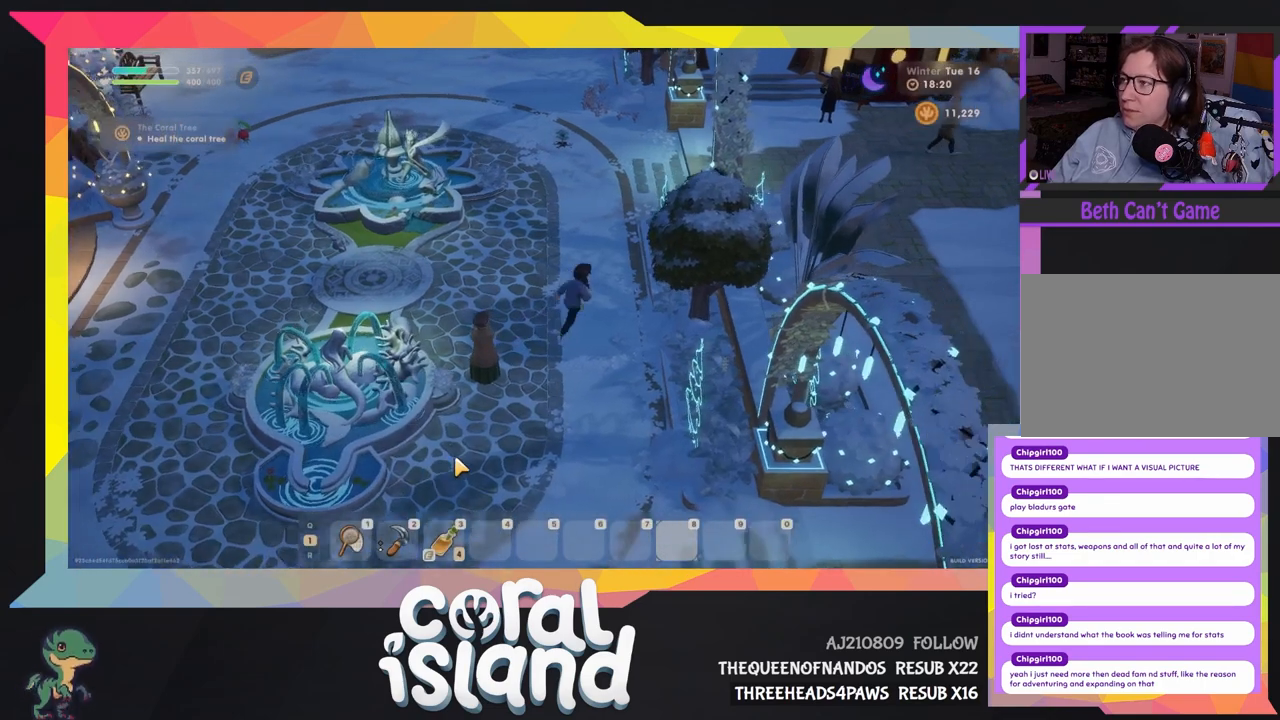
{"keys": ["s", "w"], "events": [[200, "d", "up"], [200, "s", "down"], [333, "d", "down"], [333, "s", "up"], [433, "d", "up"], [433, "s", "down"]]}
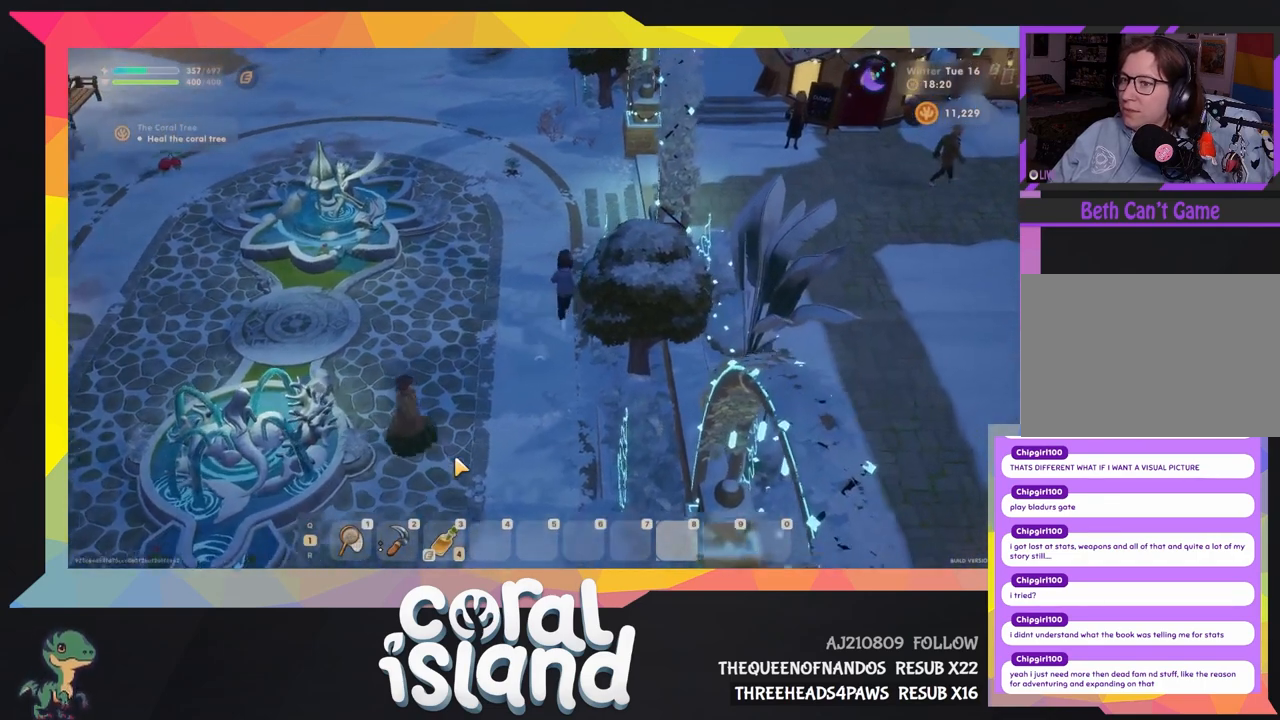
{"keys": ["d", "w"], "events": [[433, "d", "down"], [433, "s", "up"]]}
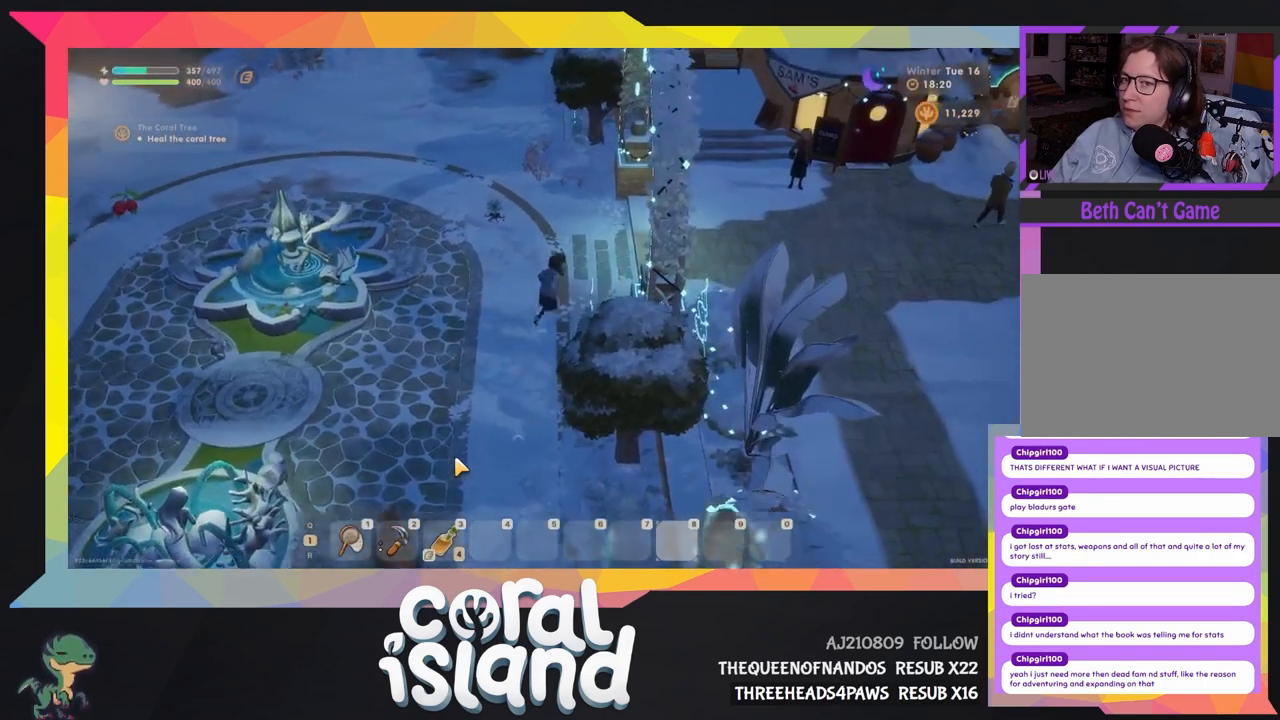
{"keys": ["d"], "events": [[400, "w", "up"]]}
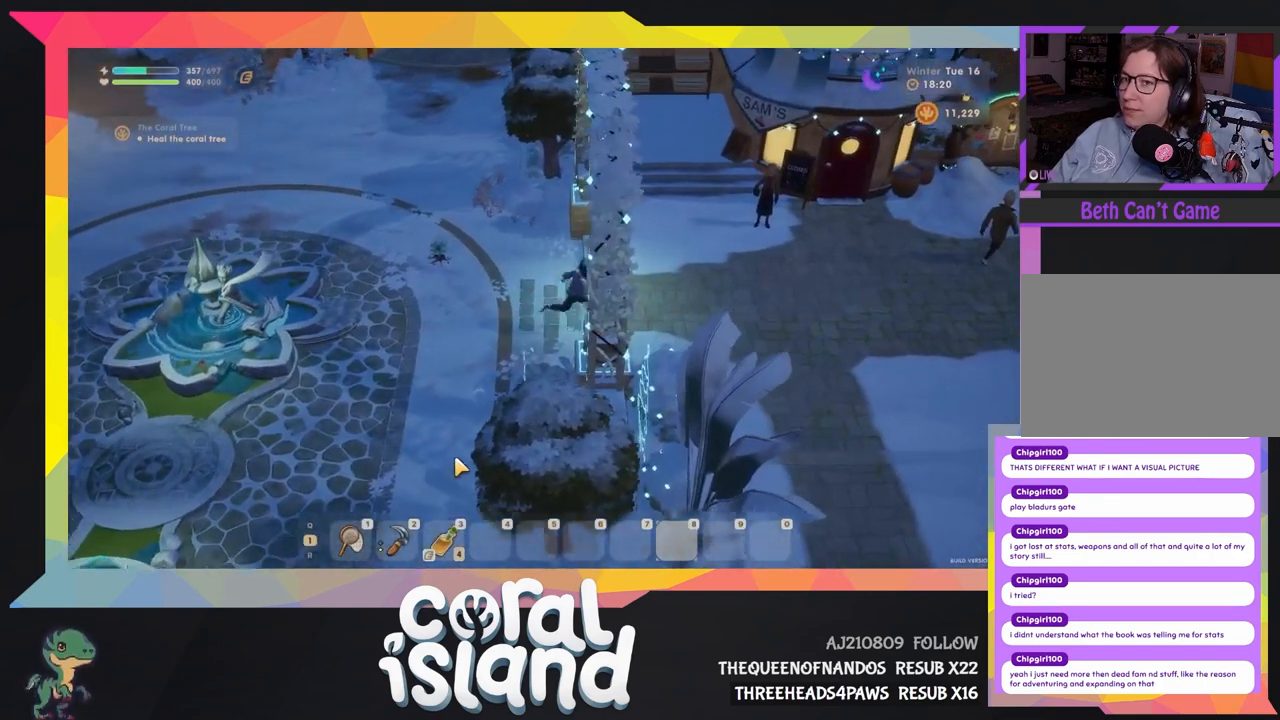
{"keys": ["d"], "events": []}
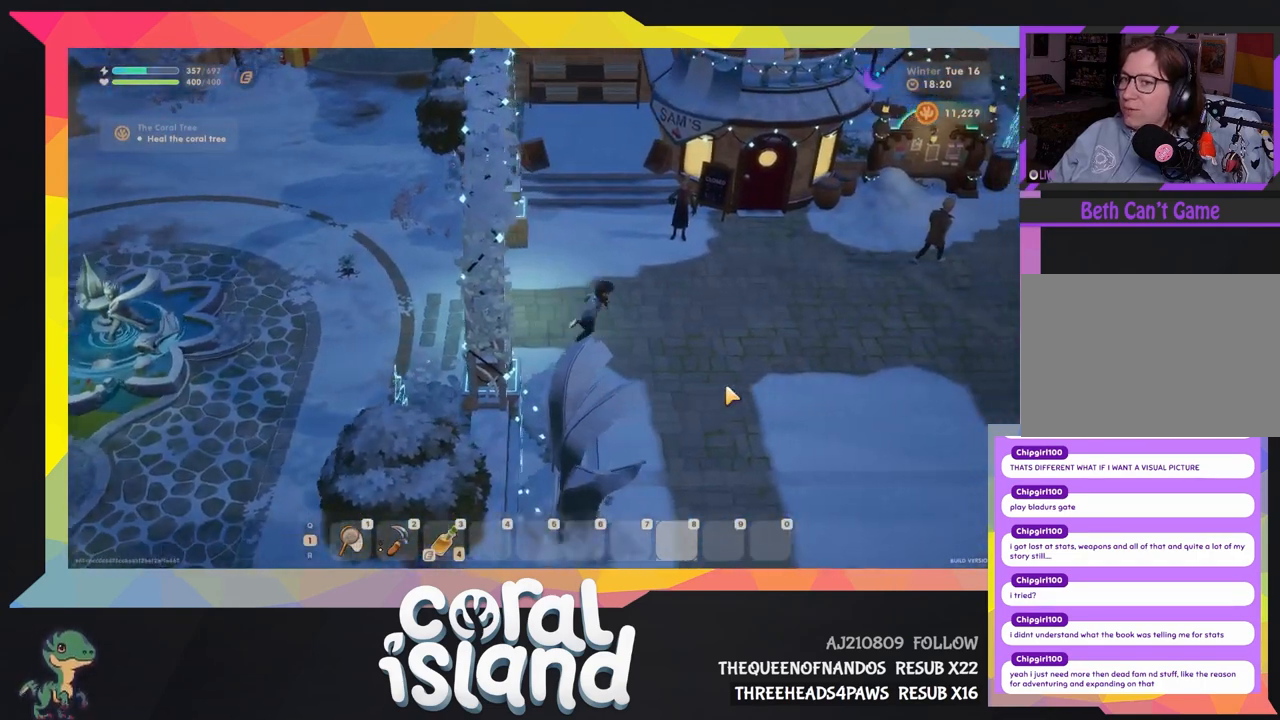
{"keys": [], "events": [[233, "d", "up"]]}
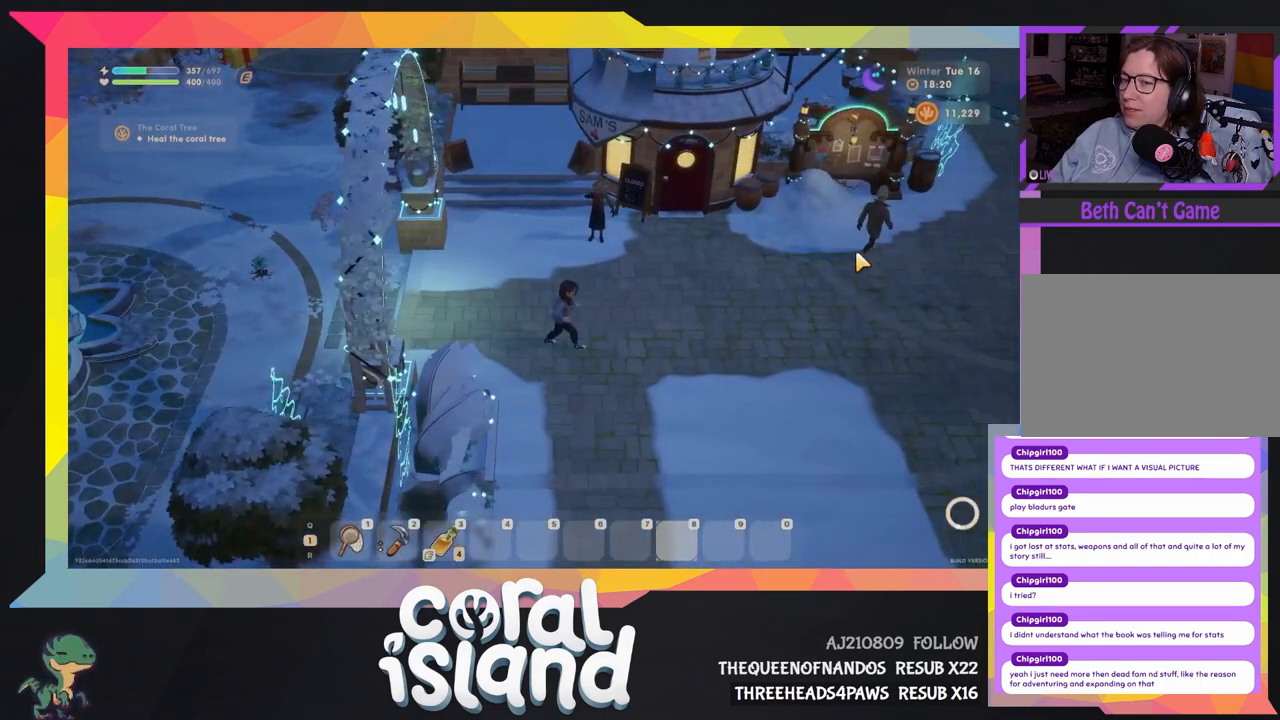
{"keys": ["d"], "events": [[133, "d", "down"]]}
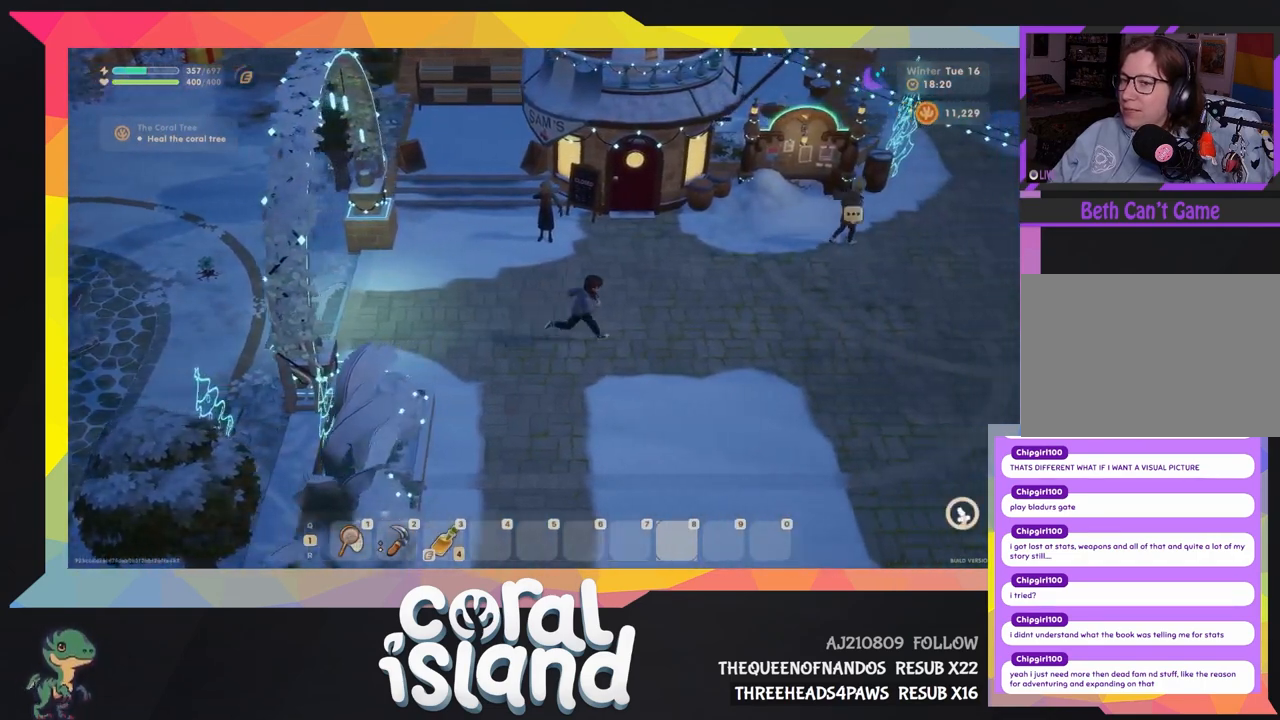
{"keys": ["d"], "events": []}
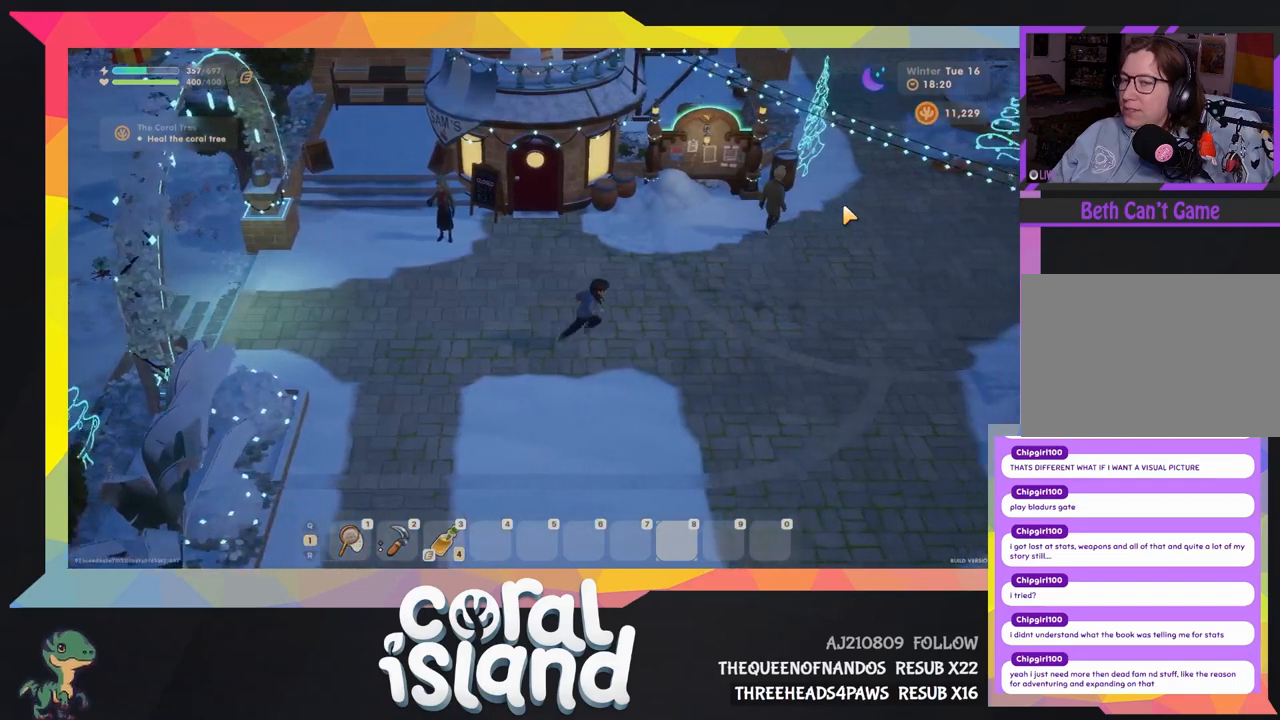
{"keys": ["d"], "events": []}
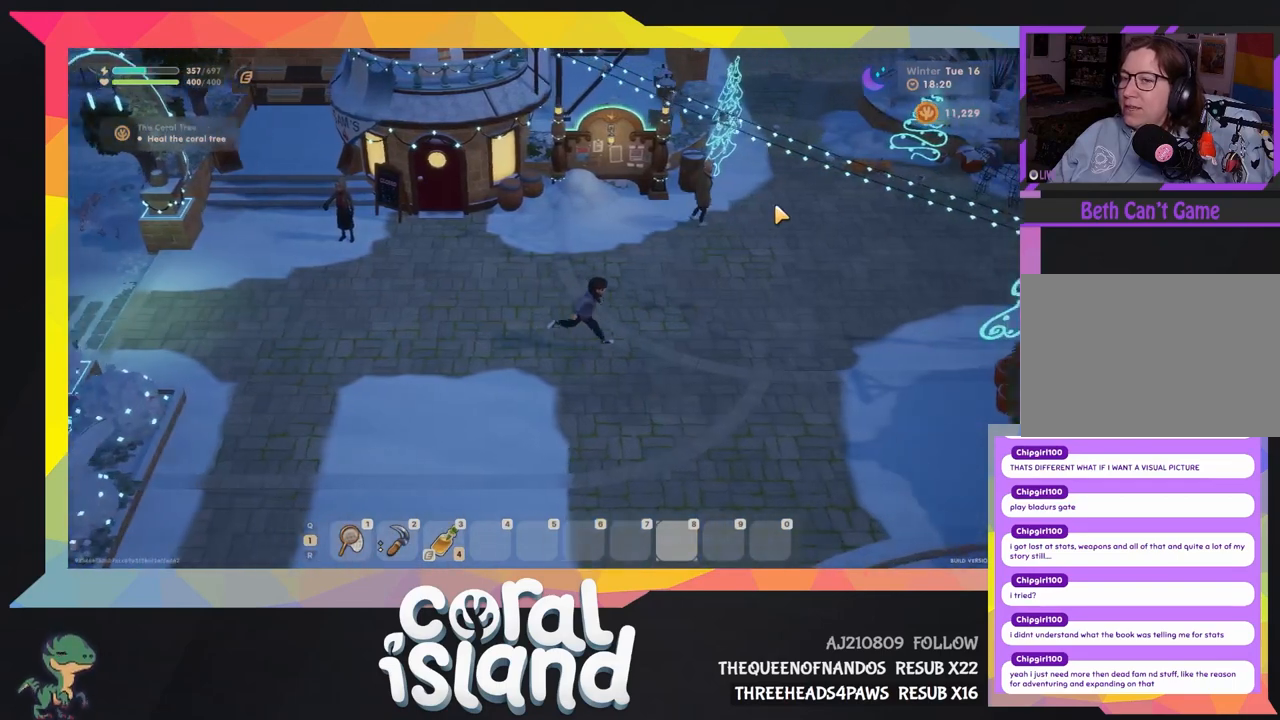
{"keys": ["d"], "events": []}
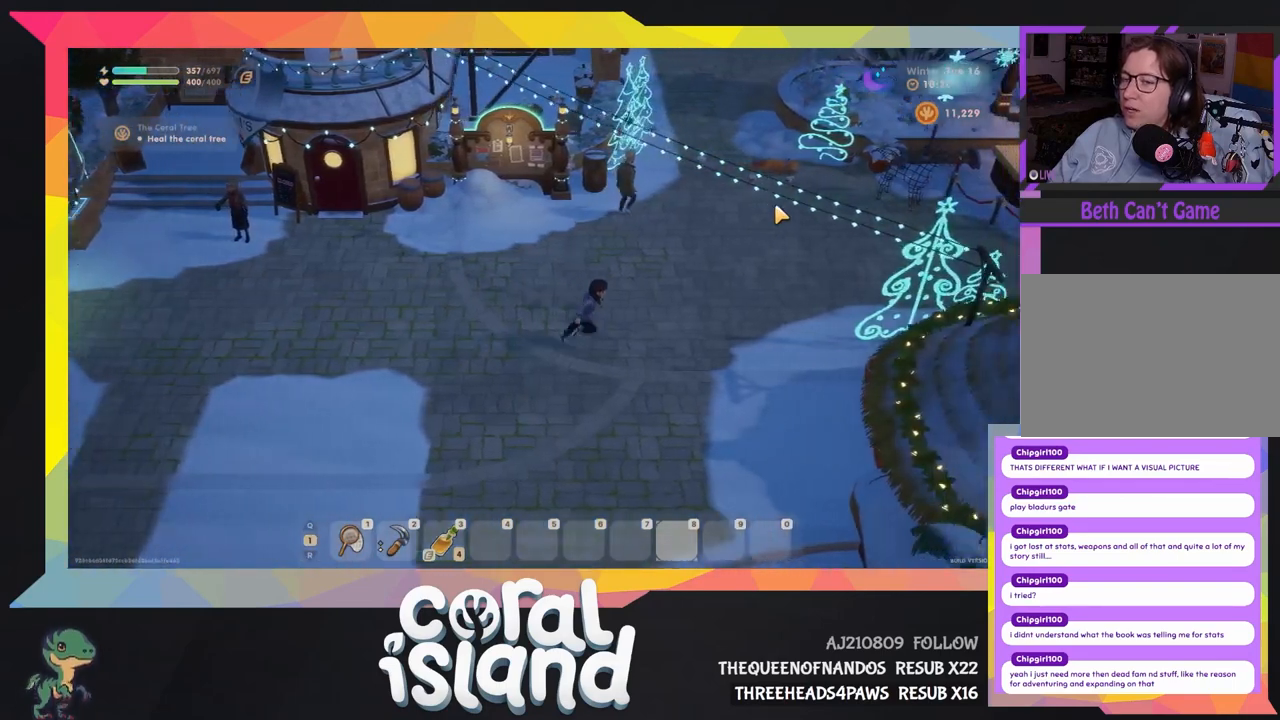
{"keys": [], "events": [[433, "d", "up"]]}